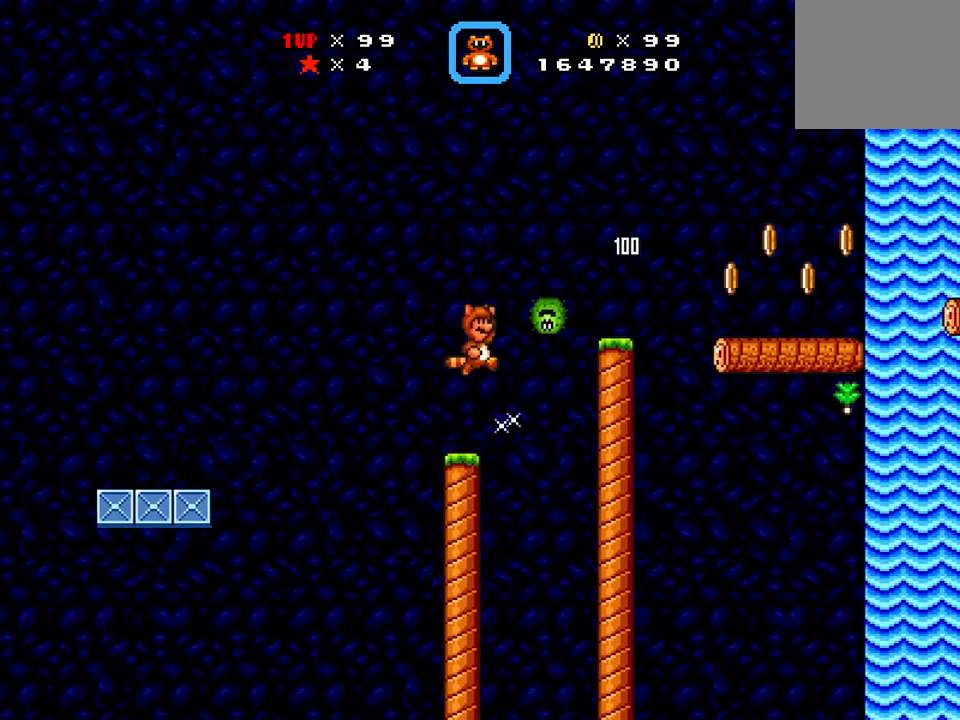
Gameplay with a controller (Xbox layout); each line is a JSON object with the inputs held at the frame after it. "events" lists button and stick changes between this image and that frame as [ms after this image, input, new state], when the widget could be followed in between. Not read: left_stick right_stick.
{"buttons": ["A", "X", "DPAD_LEFT"], "events": [[484, "DPAD_LEFT", "down"], [484, "DPAD_RIGHT", "up"]]}
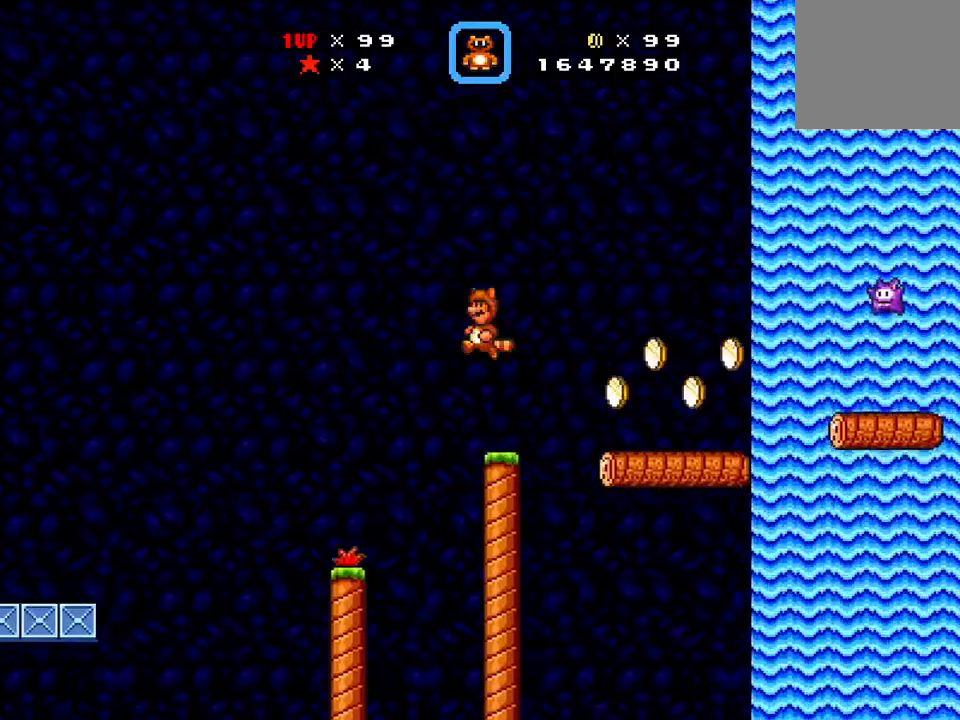
{"buttons": ["X"], "events": [[317, "DPAD_LEFT", "up"], [500, "A", "up"]]}
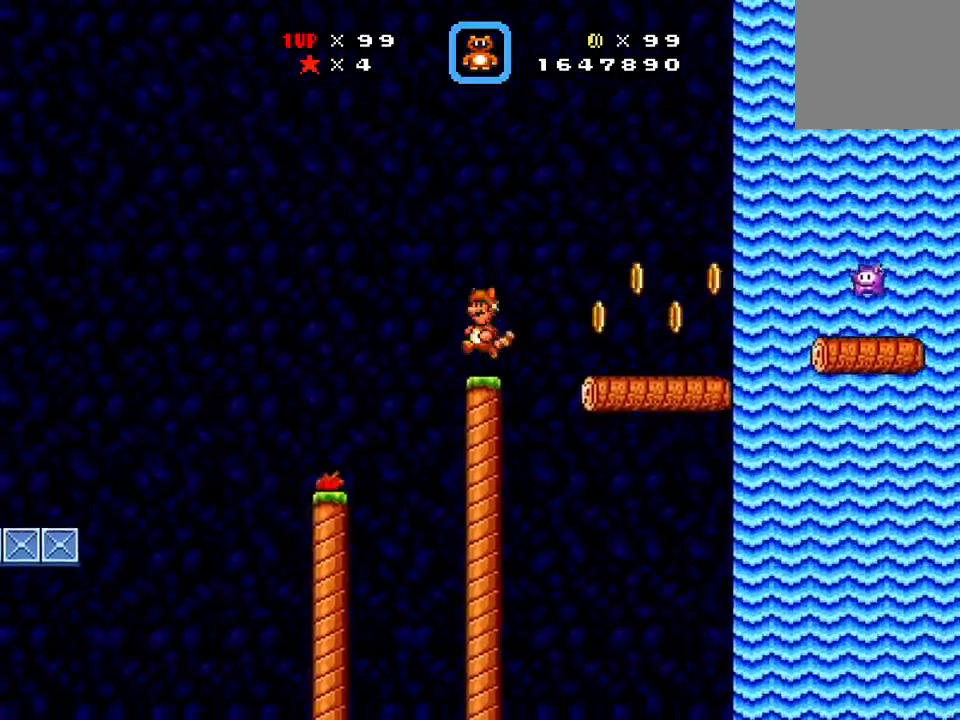
{"buttons": ["X", "DPAD_RIGHT"], "events": [[134, "A", "down"], [134, "DPAD_RIGHT", "down"], [434, "A", "up"]]}
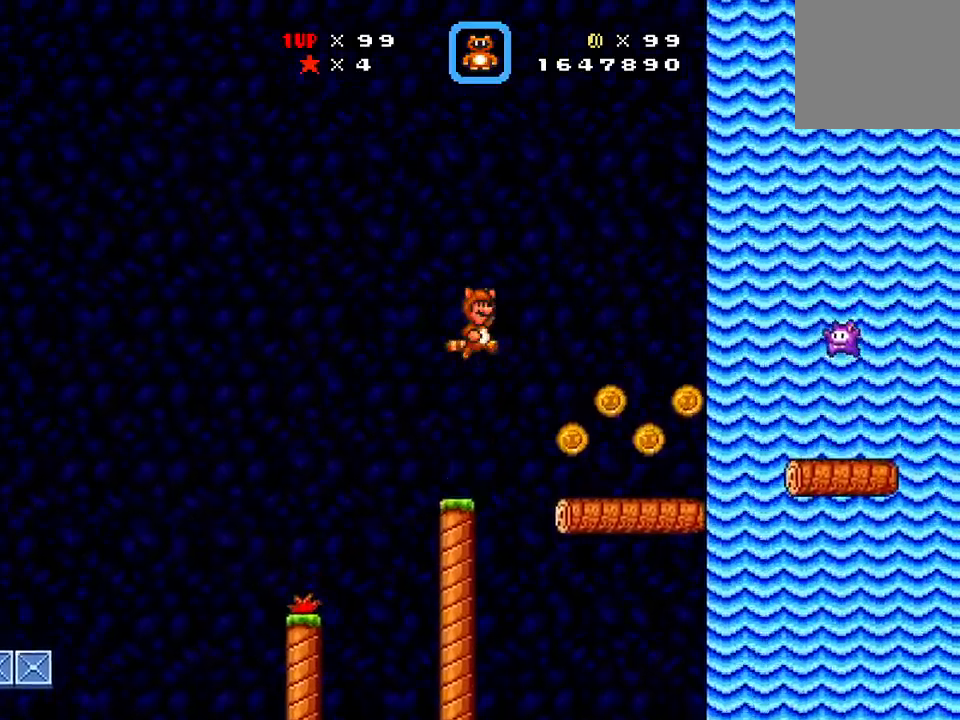
{"buttons": ["X", "DPAD_LEFT"], "events": [[434, "DPAD_LEFT", "down"], [434, "DPAD_RIGHT", "up"]]}
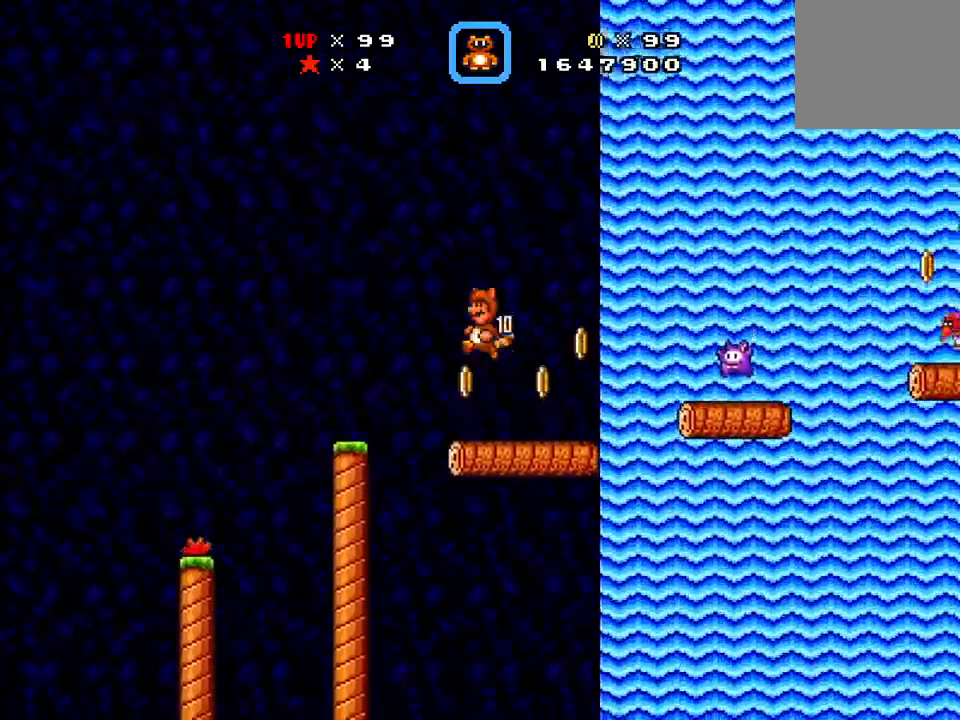
{"buttons": ["X"], "events": [[50, "DPAD_LEFT", "up"], [67, "DPAD_RIGHT", "down"], [284, "DPAD_RIGHT", "up"]]}
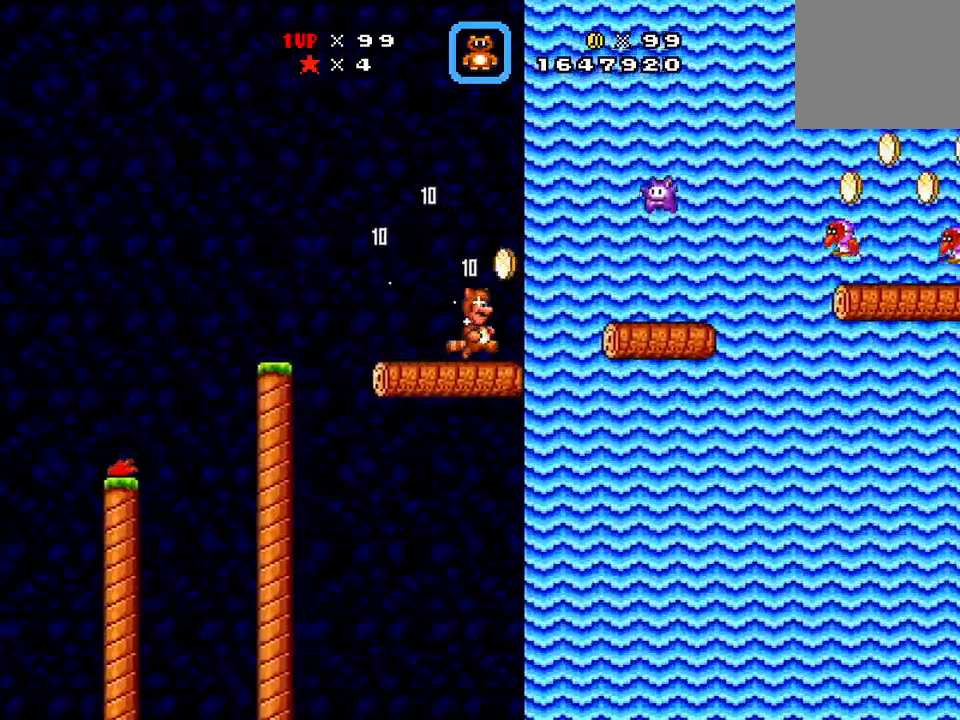
{"buttons": ["A", "X", "DPAD_RIGHT"], "events": [[33, "DPAD_RIGHT", "down"], [67, "A", "down"]]}